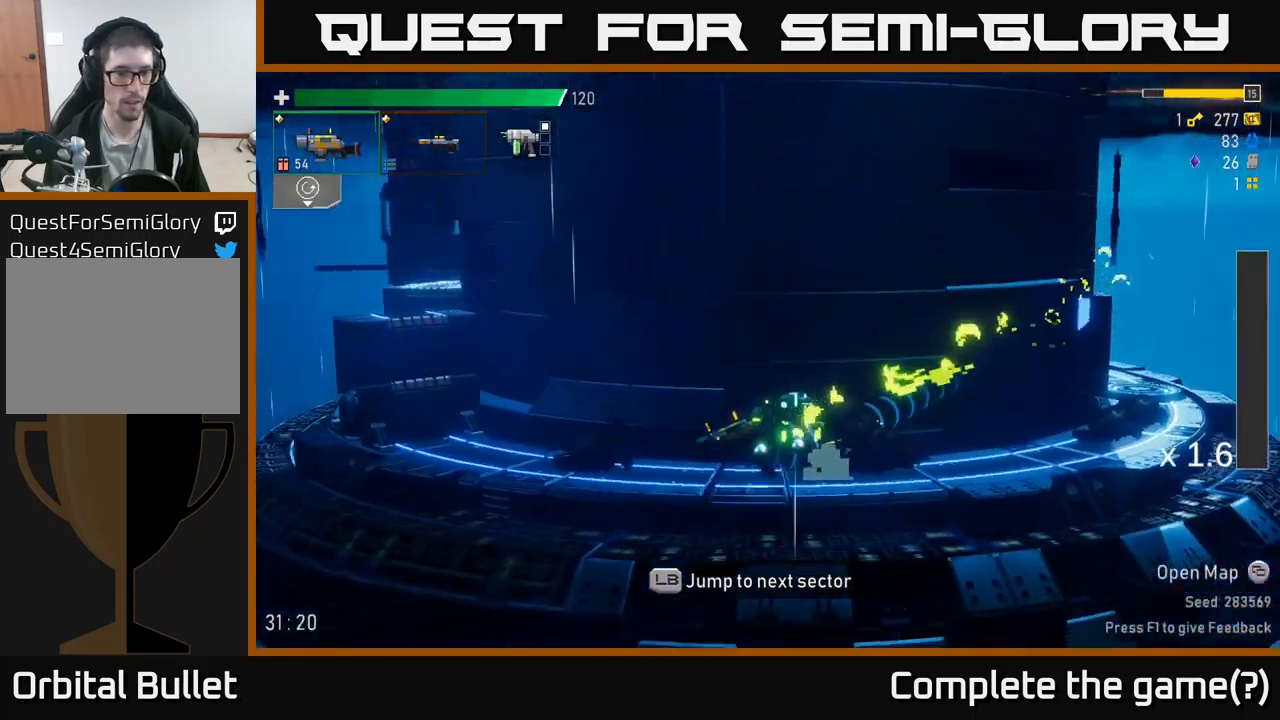
Gameplay with a controller (Xbox layout); each line is a JSON object with the inputs held at the frame after it. "events" lists button and stick changes between this image and that frame as [ms after this image, input, new state], when the widget could be followed in between.
{"buttons": [], "left_stick": "left", "right_stick": "center", "events": [[17, "A", "down"], [150, "A", "up"], [167, "X", "down"], [317, "X", "up"]]}
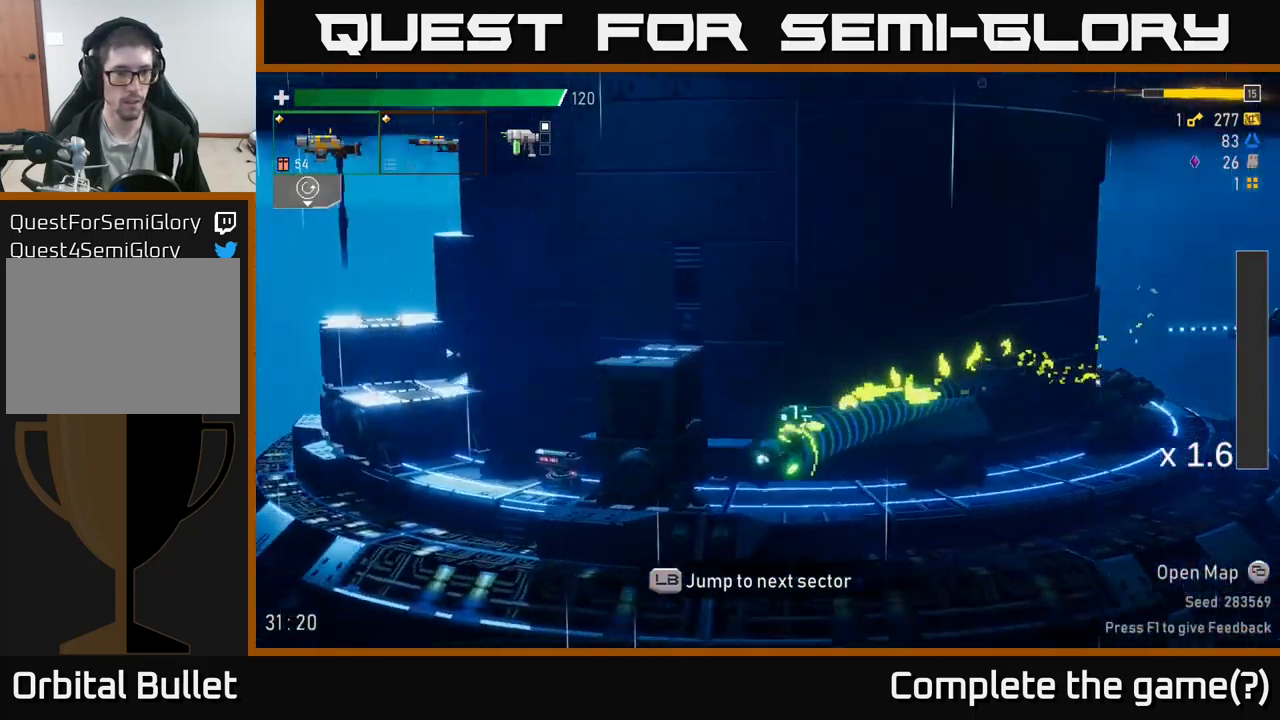
{"buttons": [], "left_stick": "center", "right_stick": "center", "events": [[117, "left_stick", "center"]]}
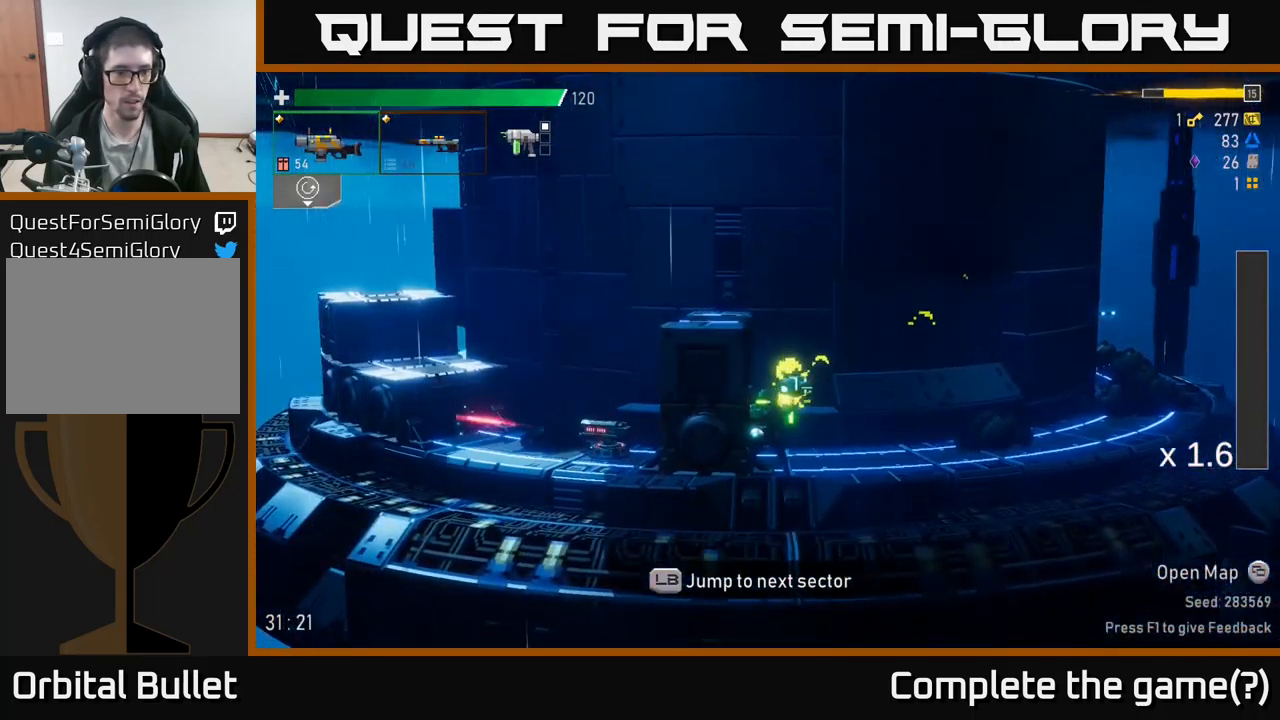
{"buttons": [], "left_stick": "center", "right_stick": "center", "events": [[167, "SELECT", "down"], [350, "SELECT", "up"]]}
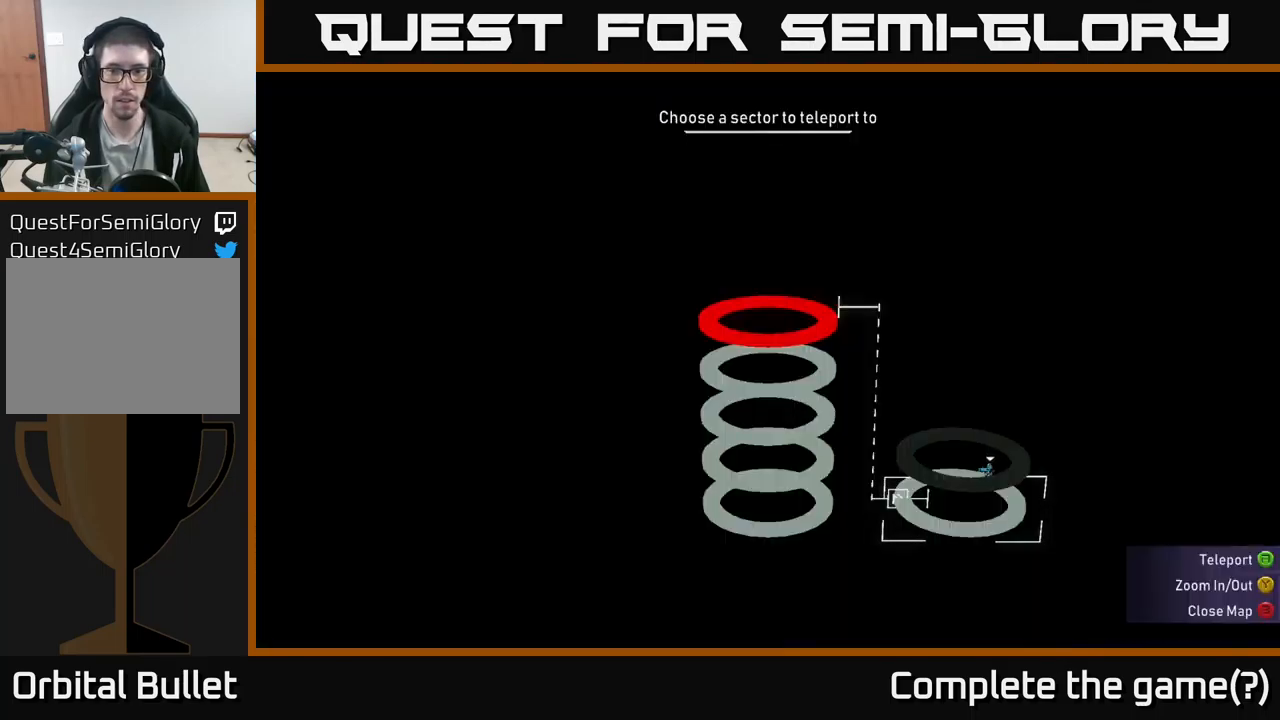
{"buttons": ["A"], "left_stick": "left", "right_stick": "center", "events": [[233, "SELECT", "down"], [333, "SELECT", "up"], [350, "A", "down"], [450, "left_stick", "left"]]}
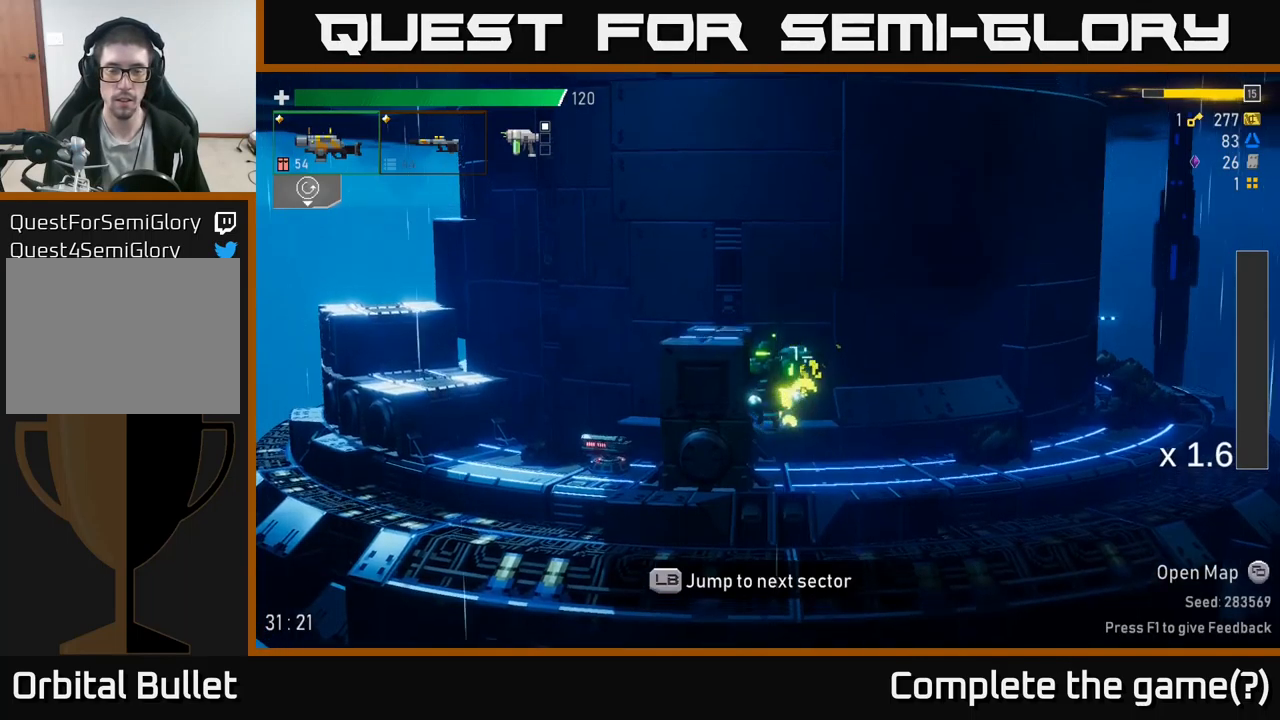
{"buttons": ["A"], "left_stick": "left", "right_stick": "center", "events": [[33, "A", "up"], [350, "A", "down"]]}
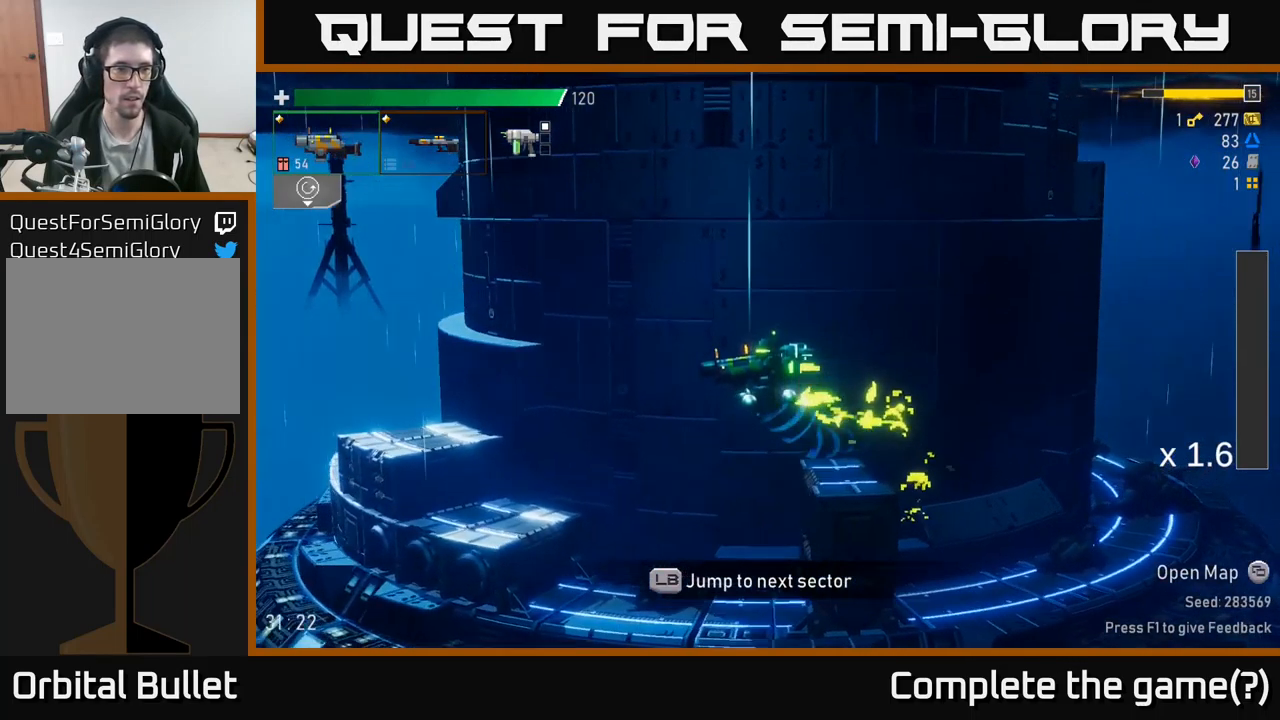
{"buttons": ["L1"], "left_stick": "left", "right_stick": "center", "events": [[33, "A", "up"], [117, "A", "down"], [383, "A", "up"], [467, "L1", "down"]]}
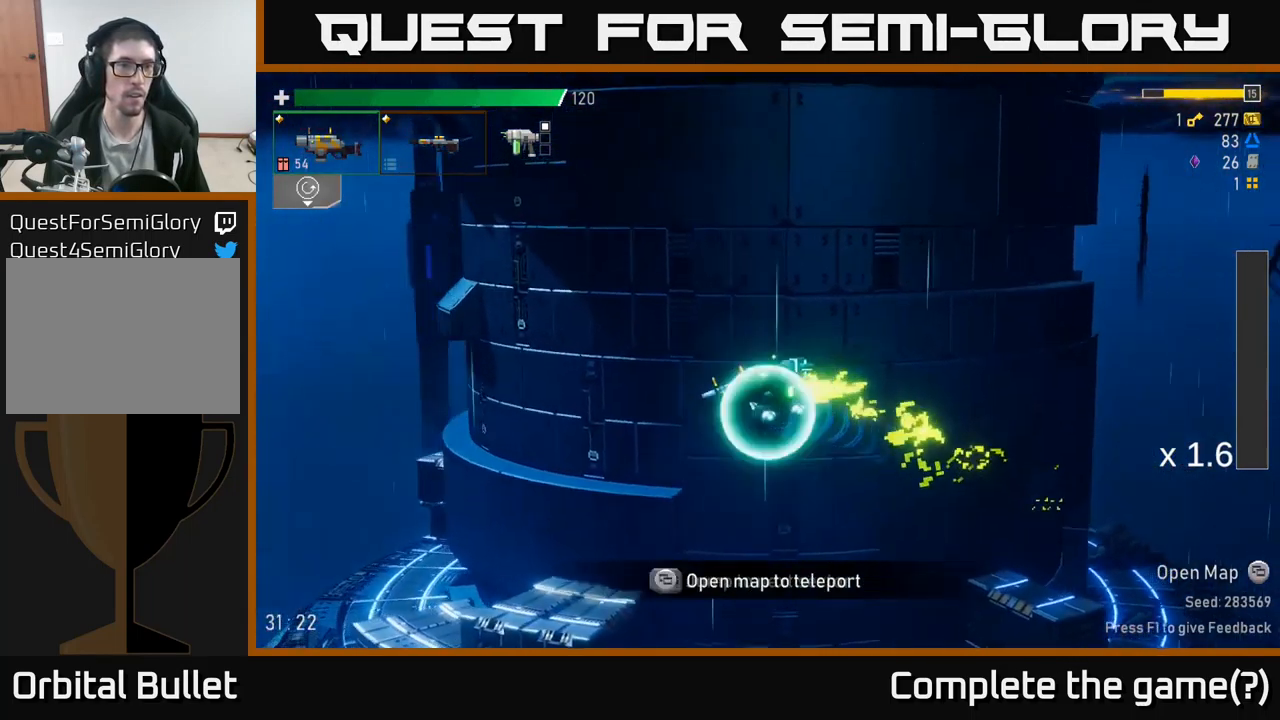
{"buttons": [], "left_stick": "center", "right_stick": "center", "events": [[83, "L1", "up"], [217, "left_stick", "center"]]}
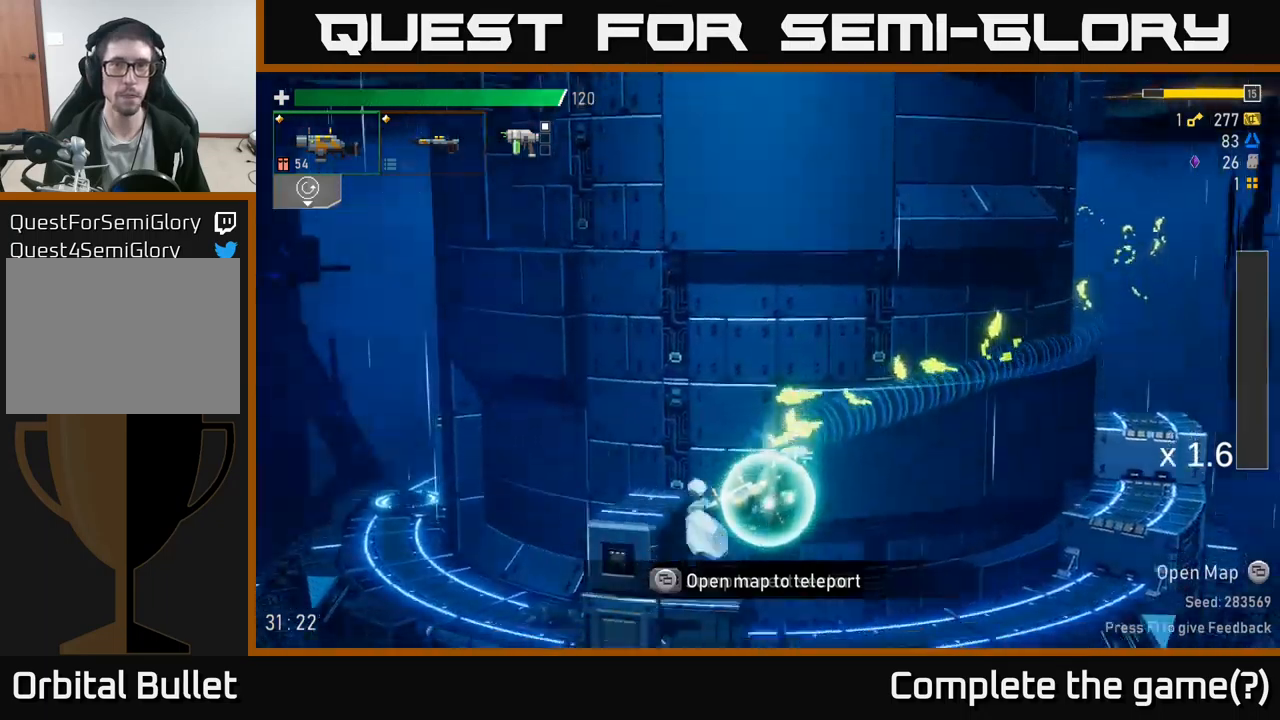
{"buttons": [], "left_stick": "center", "right_stick": "center", "events": []}
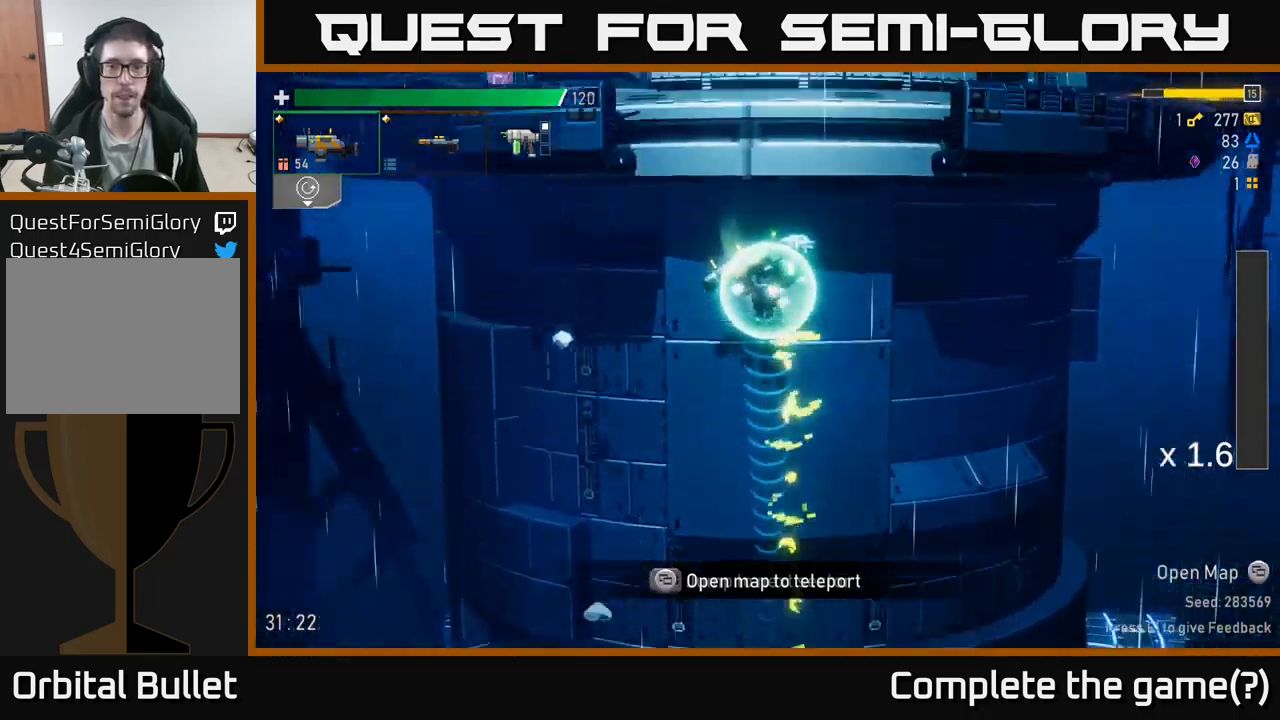
{"buttons": [], "left_stick": "left", "right_stick": "center", "events": [[500, "left_stick", "left"]]}
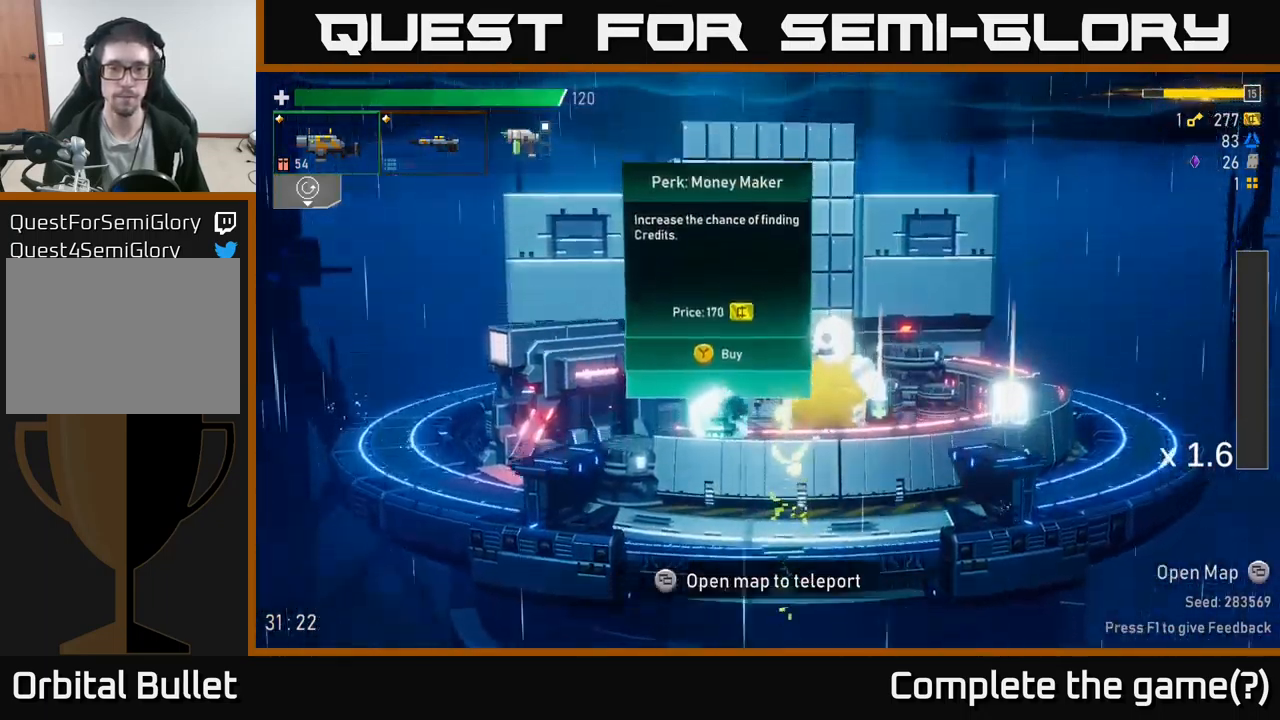
{"buttons": [], "left_stick": "right", "right_stick": "center", "events": [[367, "left_stick", "center"], [434, "left_stick", "right"]]}
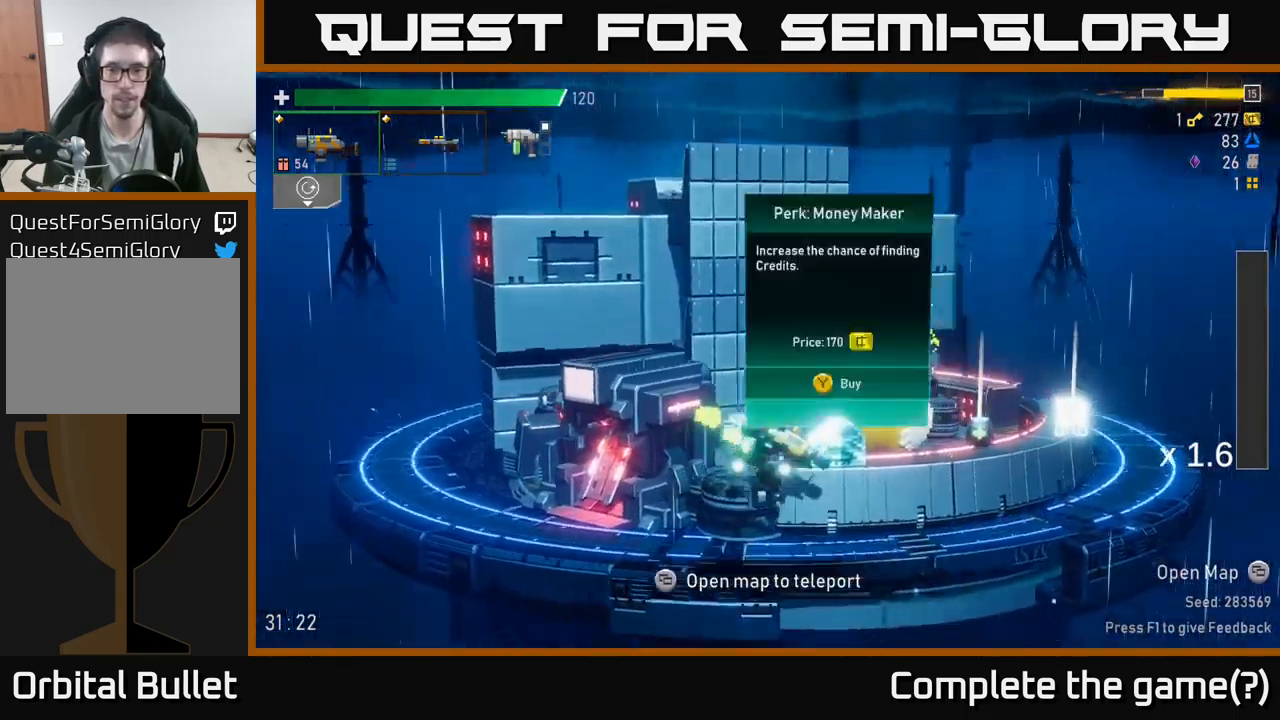
{"buttons": [], "left_stick": "right", "right_stick": "center", "events": []}
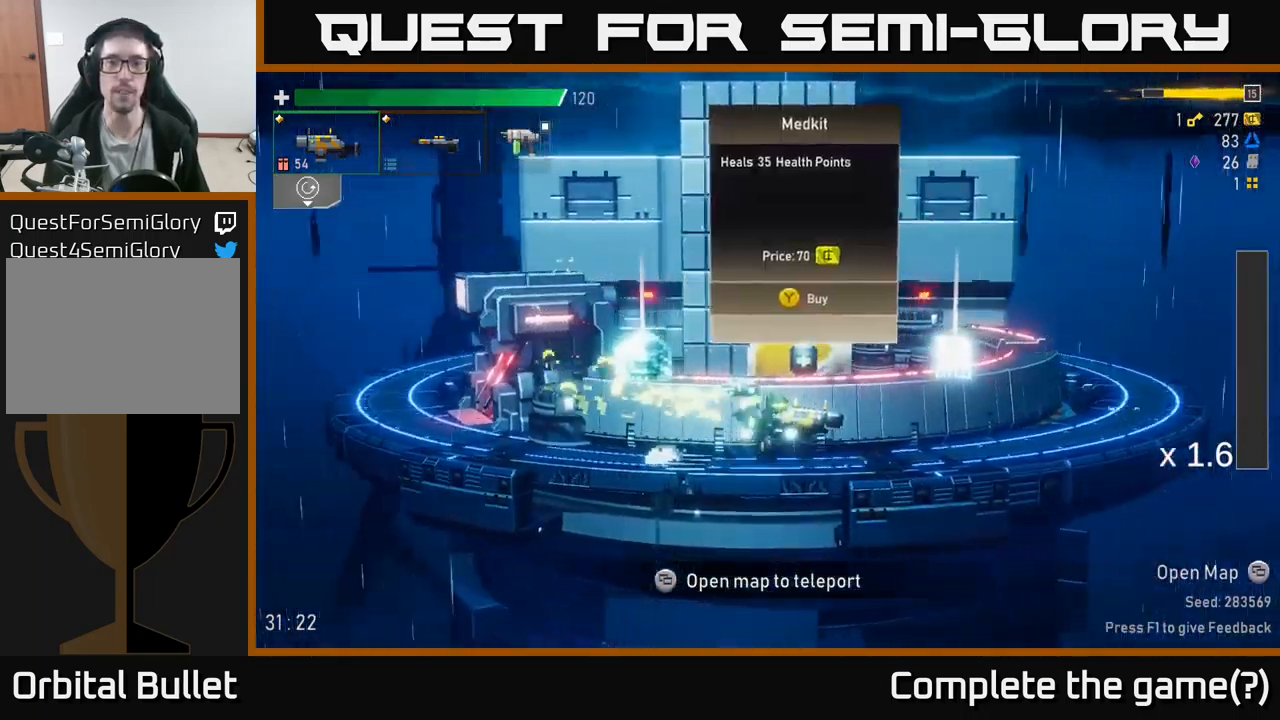
{"buttons": [], "left_stick": "right", "right_stick": "center", "events": [[67, "left_stick", "center"], [317, "left_stick", "right"]]}
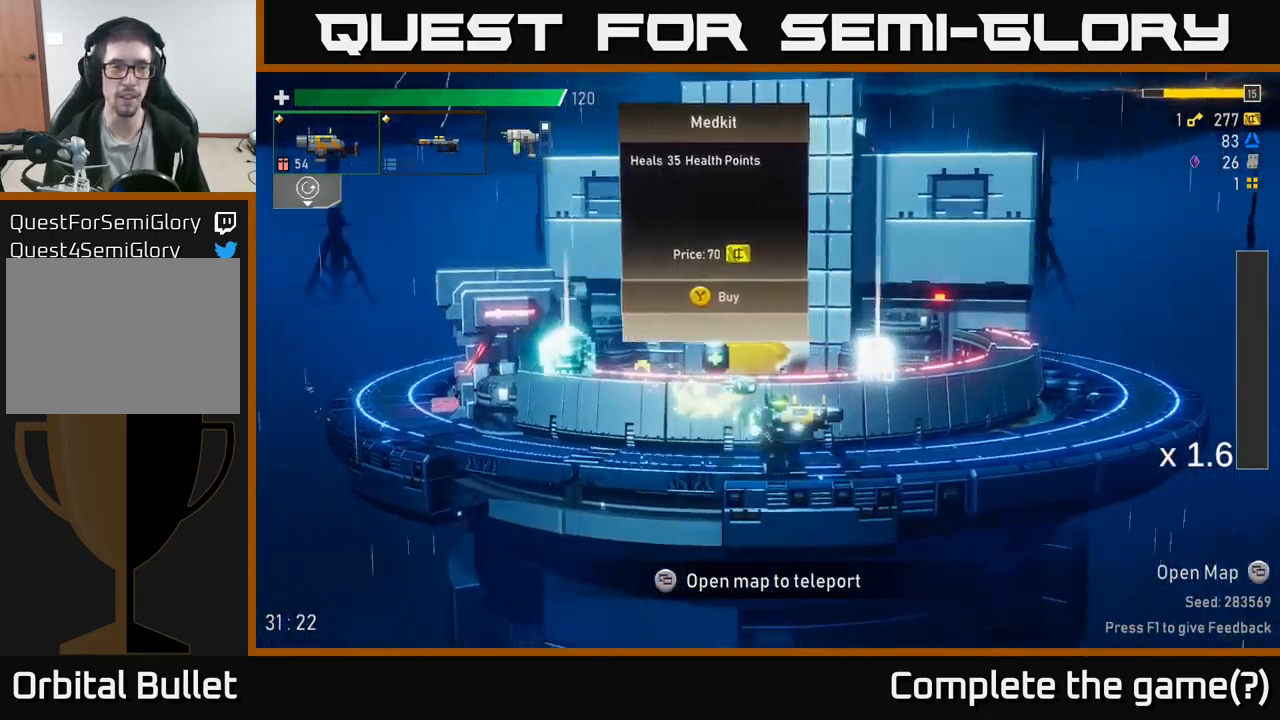
{"buttons": [], "left_stick": "center", "right_stick": "center", "events": [[300, "left_stick", "center"]]}
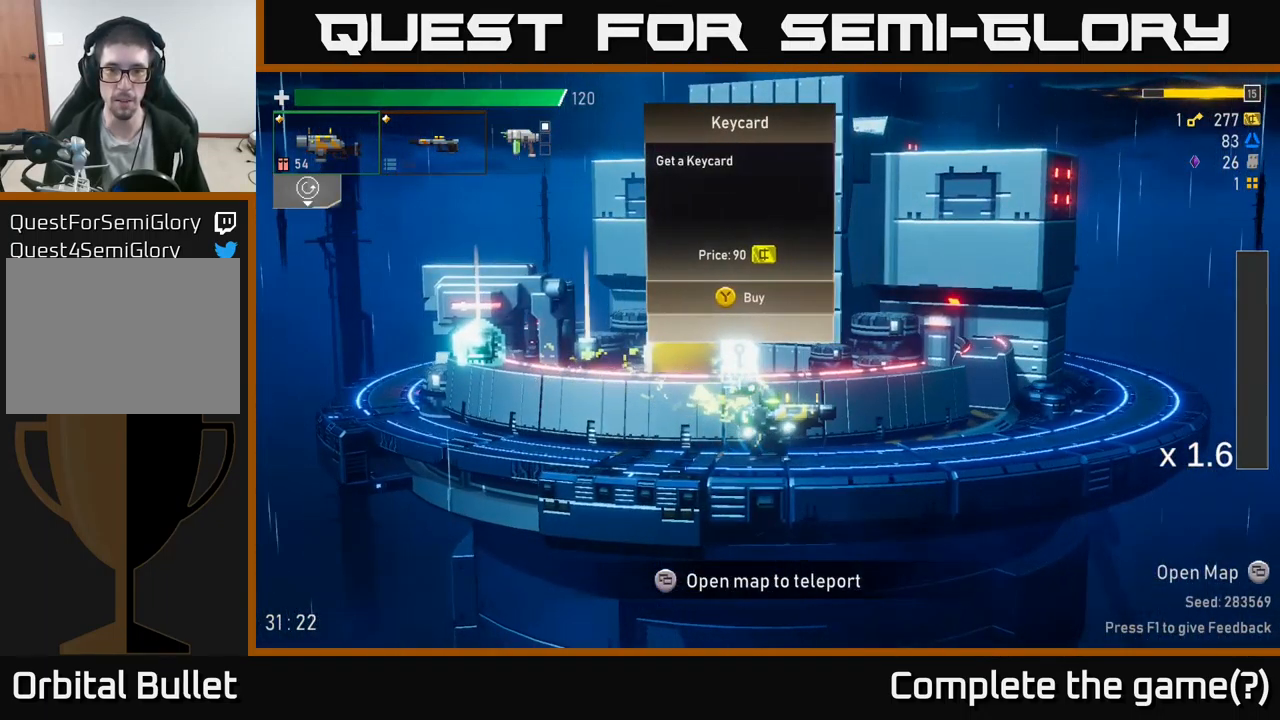
{"buttons": [], "left_stick": "center", "right_stick": "center", "events": []}
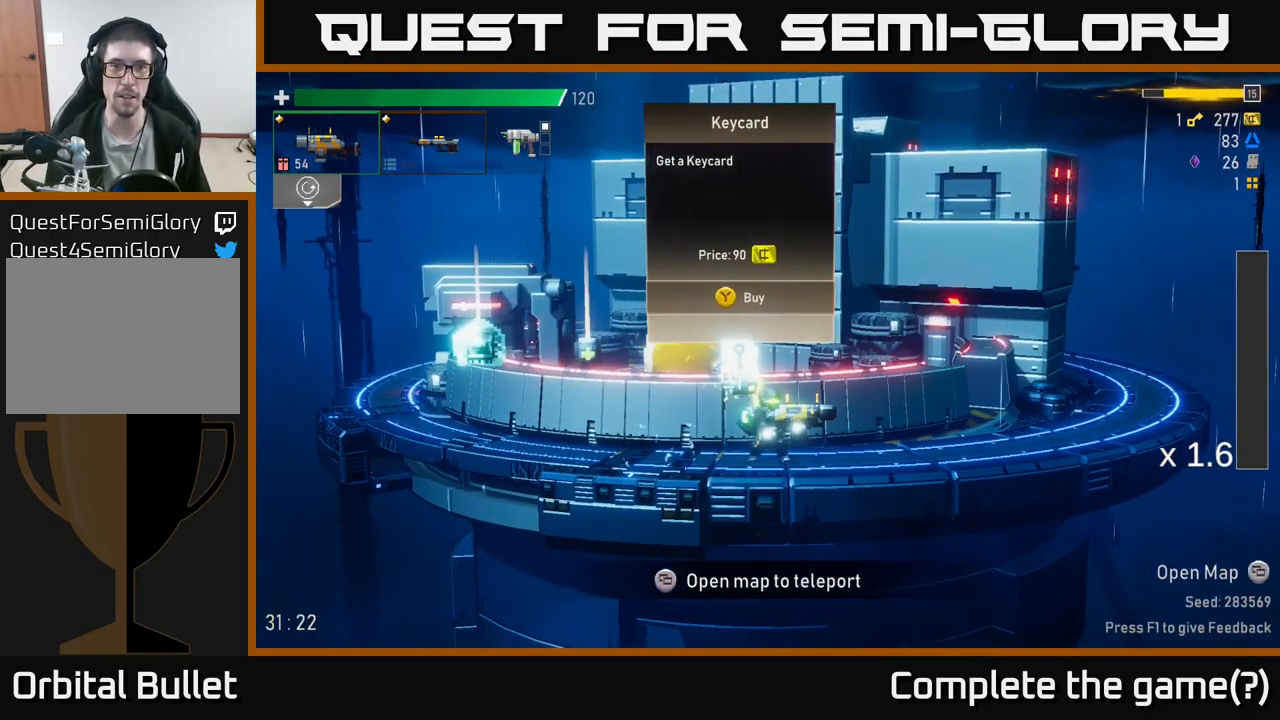
{"buttons": [], "left_stick": "left", "right_stick": "center", "events": [[84, "left_stick", "left"], [267, "X", "down"], [384, "X", "up"]]}
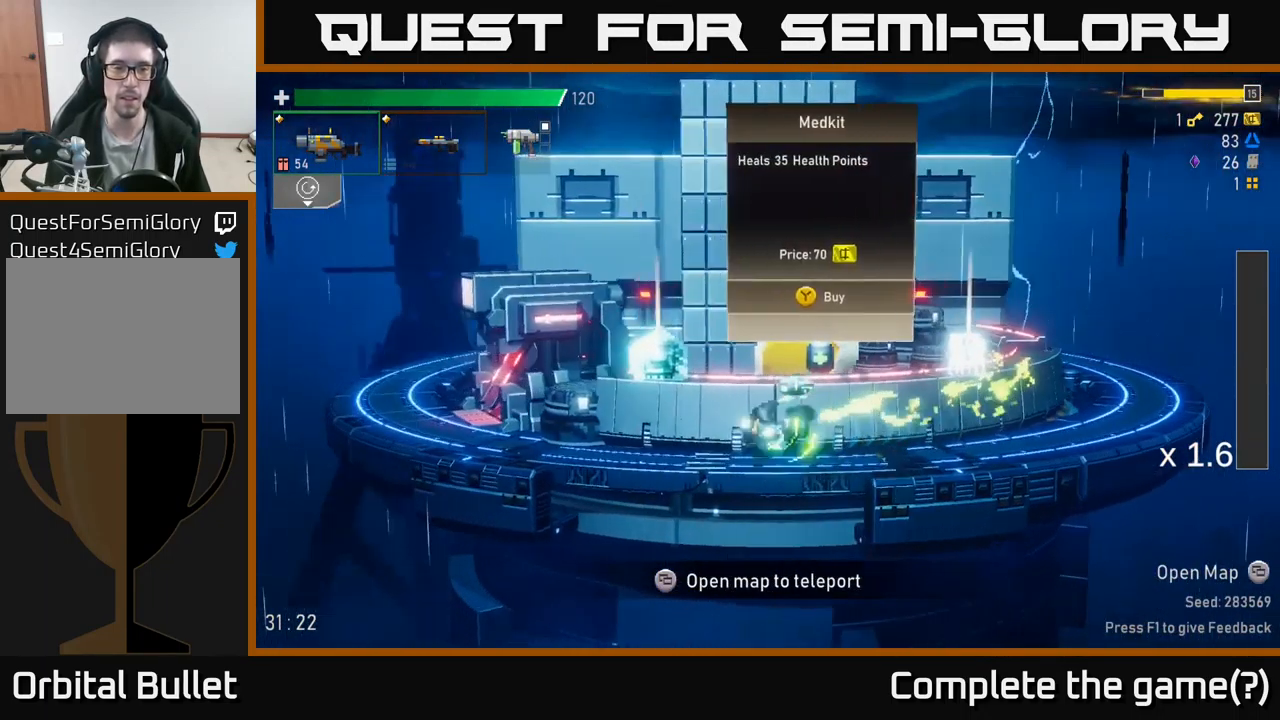
{"buttons": [], "left_stick": "center", "right_stick": "center", "events": [[234, "left_stick", "right"], [334, "left_stick", "center"]]}
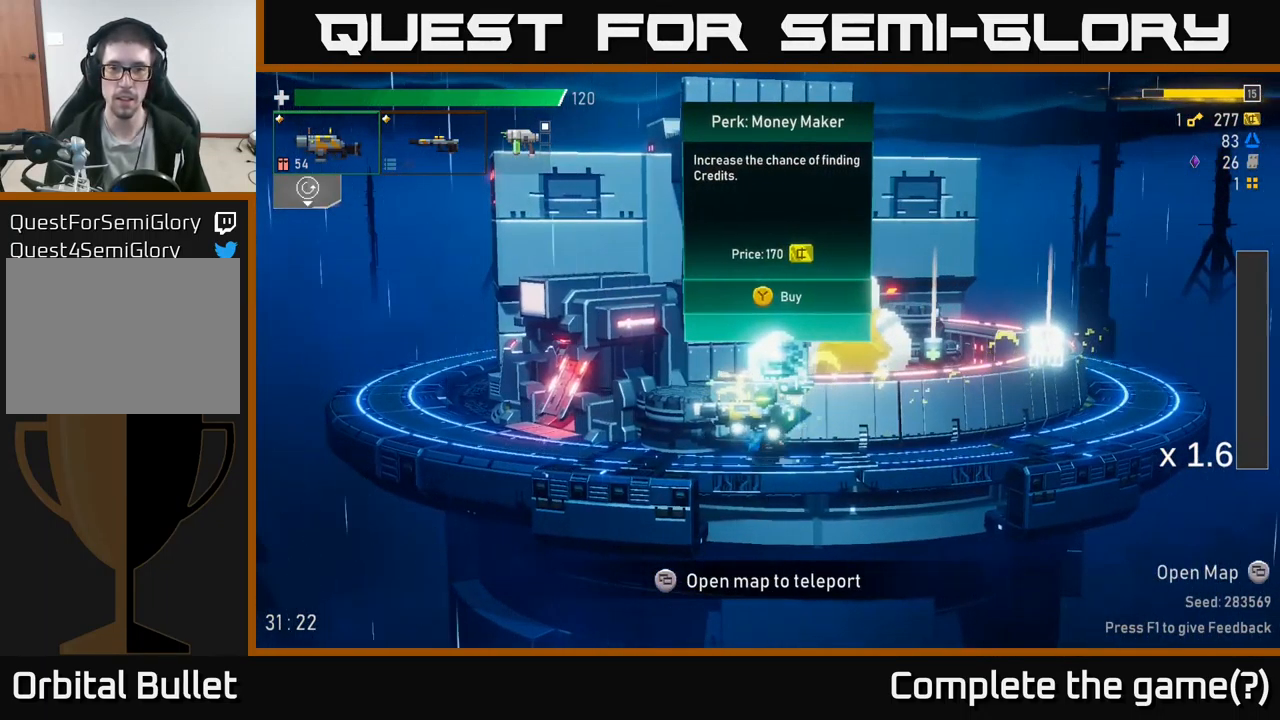
{"buttons": [], "left_stick": "center", "right_stick": "center", "events": []}
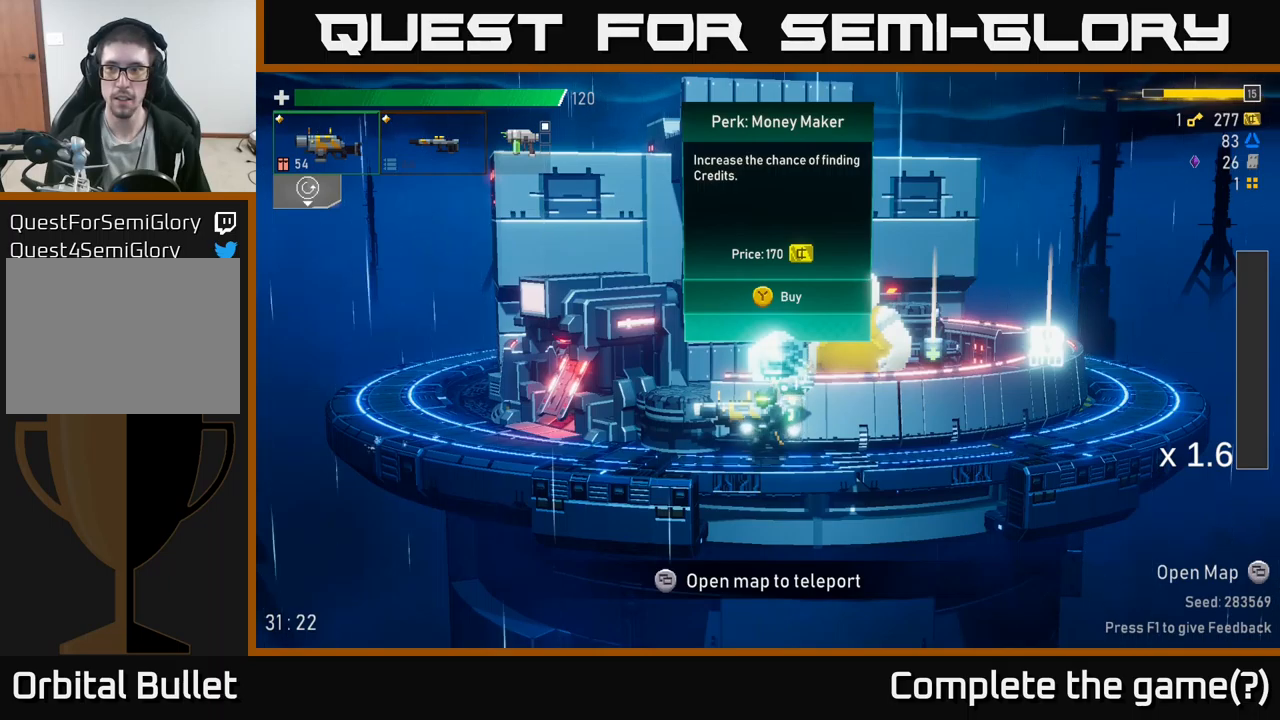
{"buttons": [], "left_stick": "left", "right_stick": "center", "events": [[233, "Y", "down"], [300, "Y", "up"], [450, "left_stick", "left"]]}
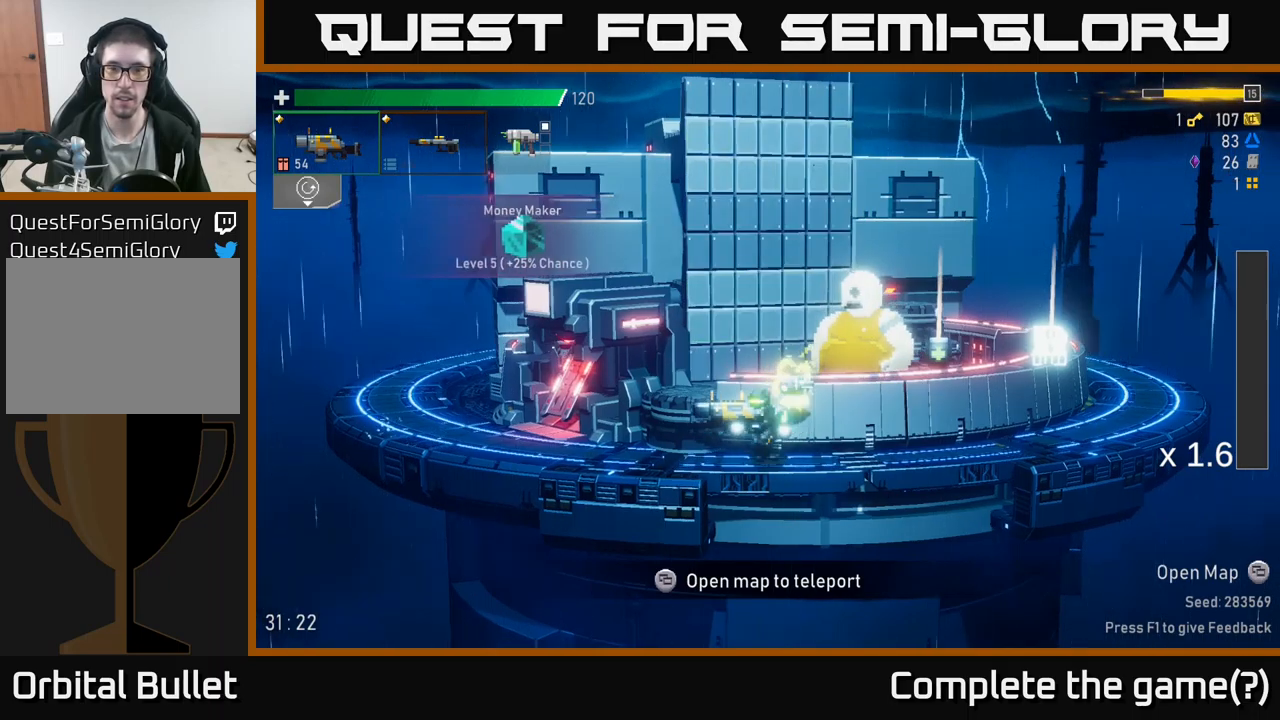
{"buttons": [], "left_stick": "left", "right_stick": "center", "events": []}
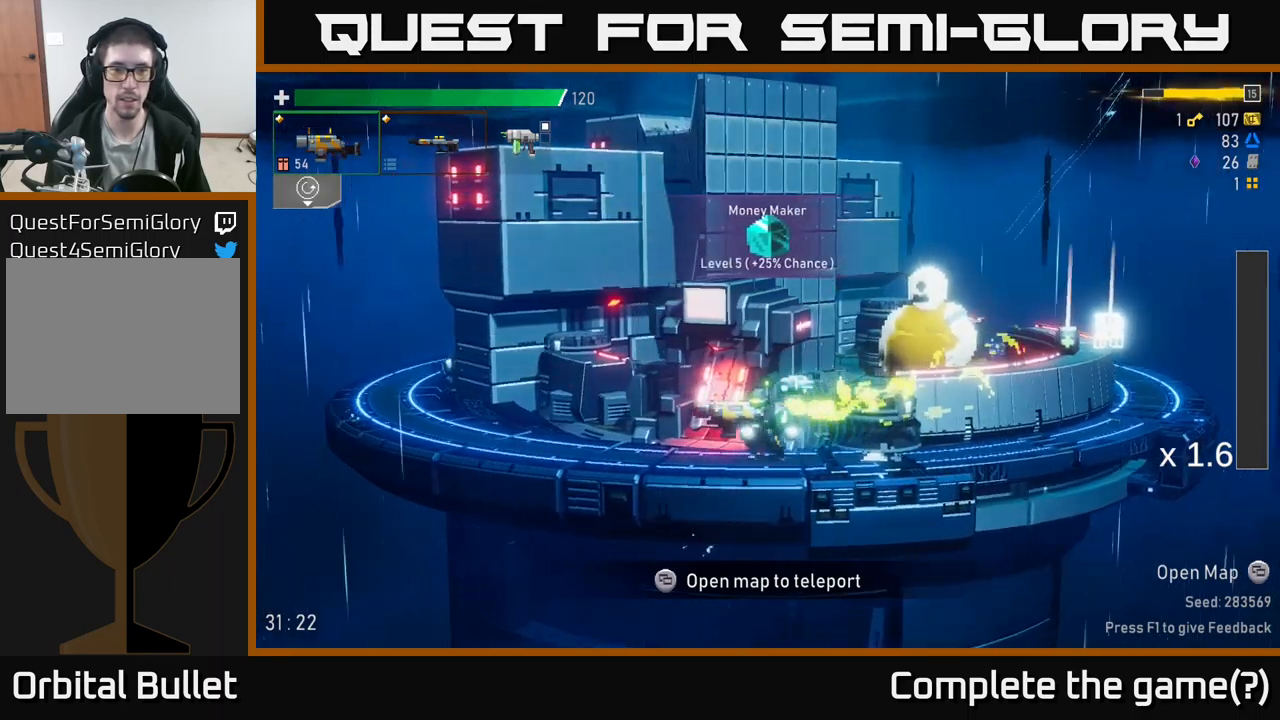
{"buttons": [], "left_stick": "center", "right_stick": "center", "events": [[100, "left_stick", "center"], [183, "Y", "down"], [233, "Y", "up"]]}
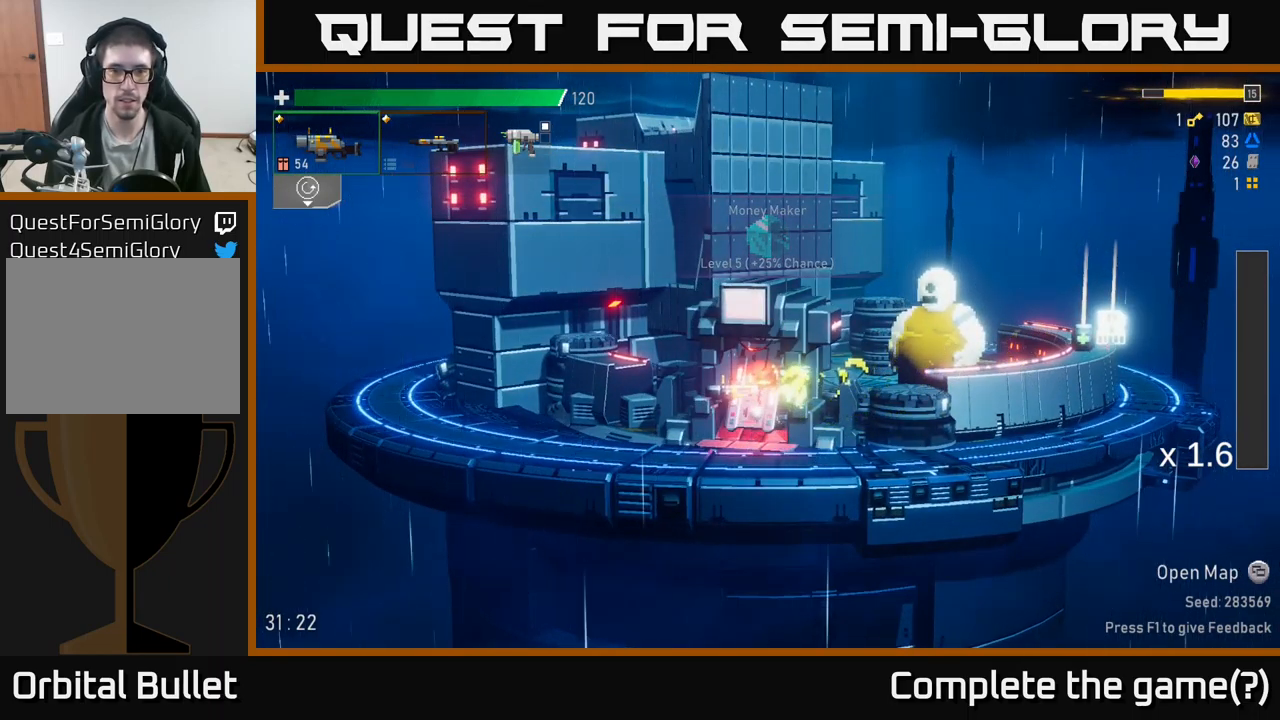
{"buttons": [], "left_stick": "center", "right_stick": "center", "events": []}
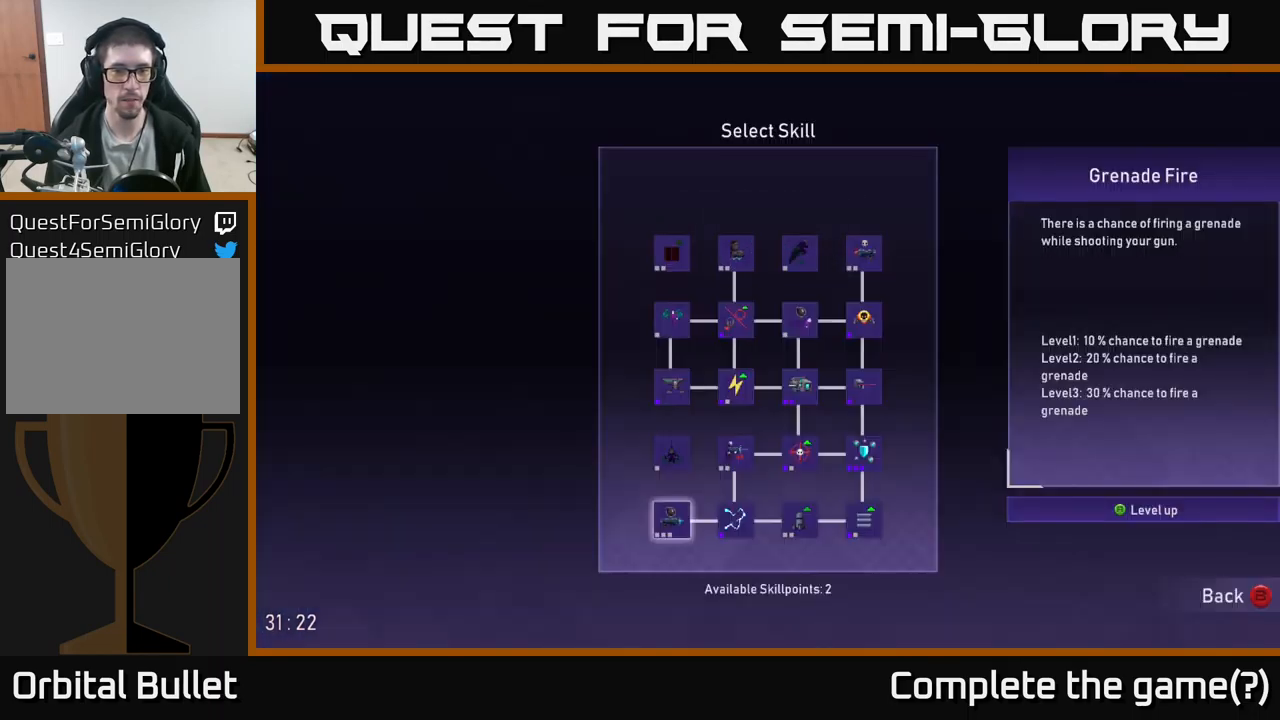
{"buttons": [], "left_stick": "center", "right_stick": "center", "events": [[300, "DPAD_RIGHT", "down"], [383, "DPAD_RIGHT", "up"]]}
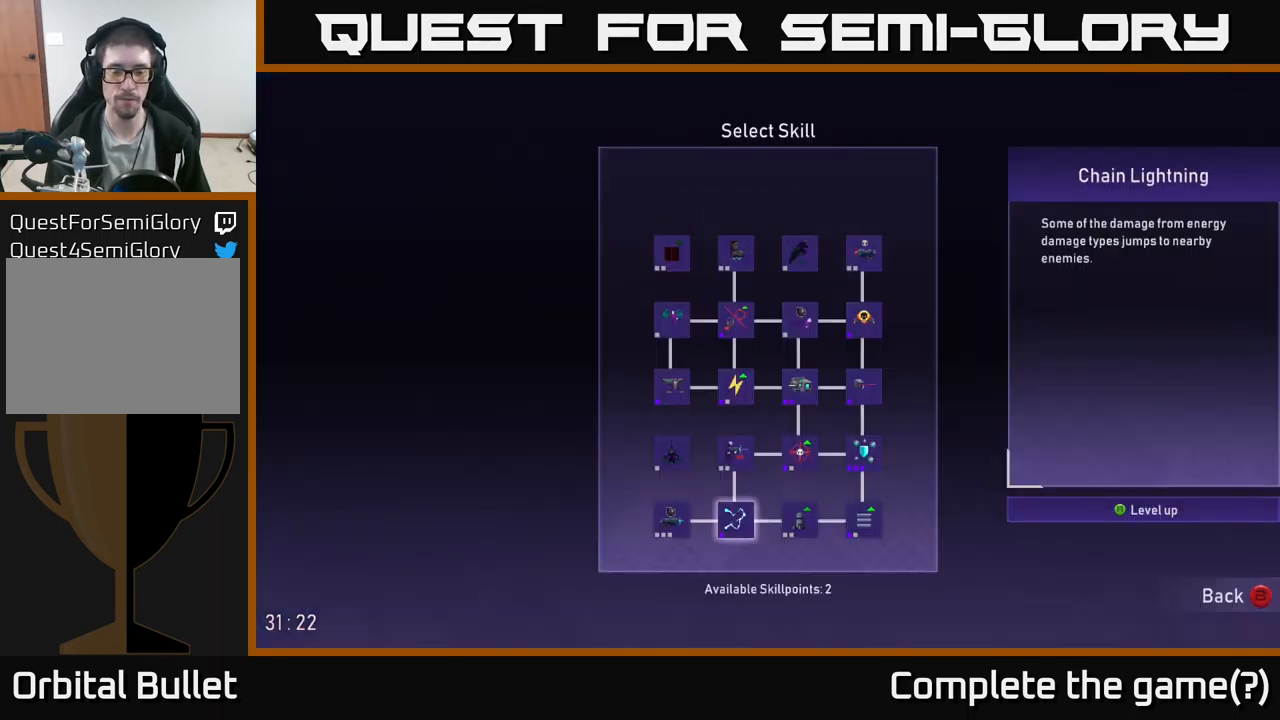
{"buttons": [], "left_stick": "center", "right_stick": "center", "events": [[83, "DPAD_UP", "down"], [166, "DPAD_UP", "up"], [266, "DPAD_UP", "down"], [333, "DPAD_UP", "up"], [400, "DPAD_UP", "down"], [483, "DPAD_UP", "up"]]}
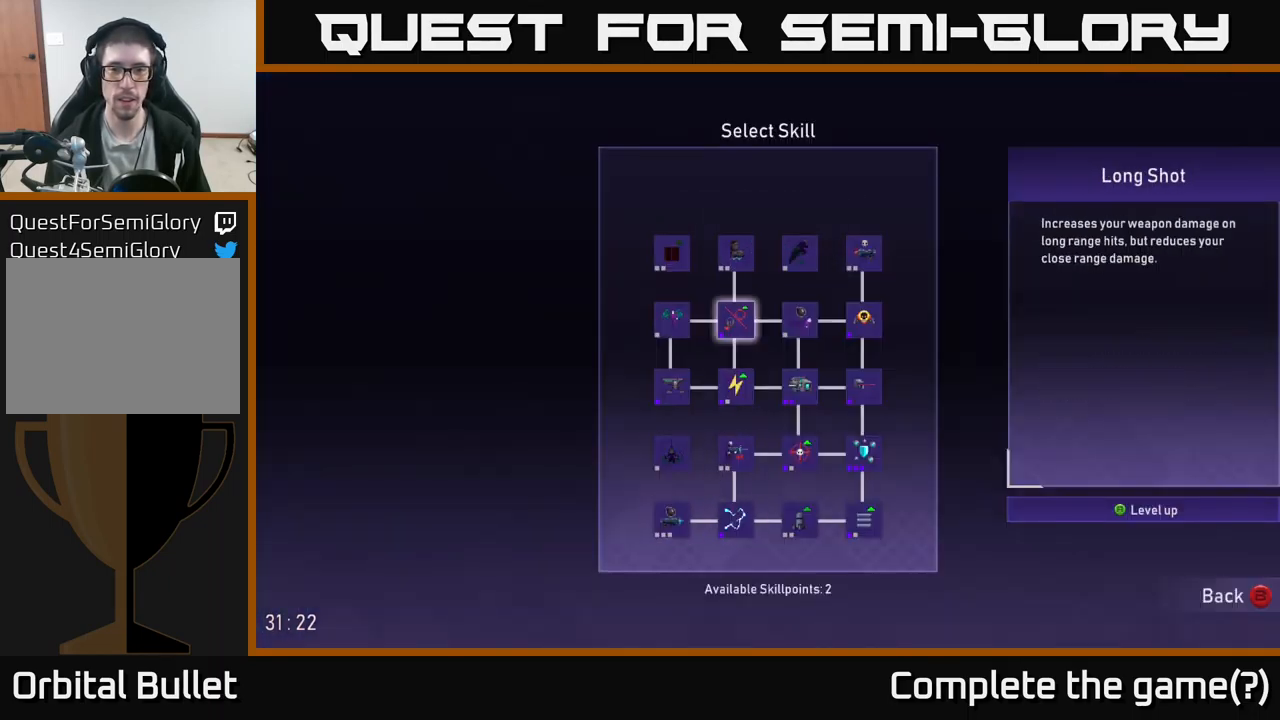
{"buttons": [], "left_stick": "center", "right_stick": "center", "events": [[66, "DPAD_UP", "down"], [166, "DPAD_UP", "up"], [400, "DPAD_RIGHT", "down"], [500, "DPAD_RIGHT", "up"]]}
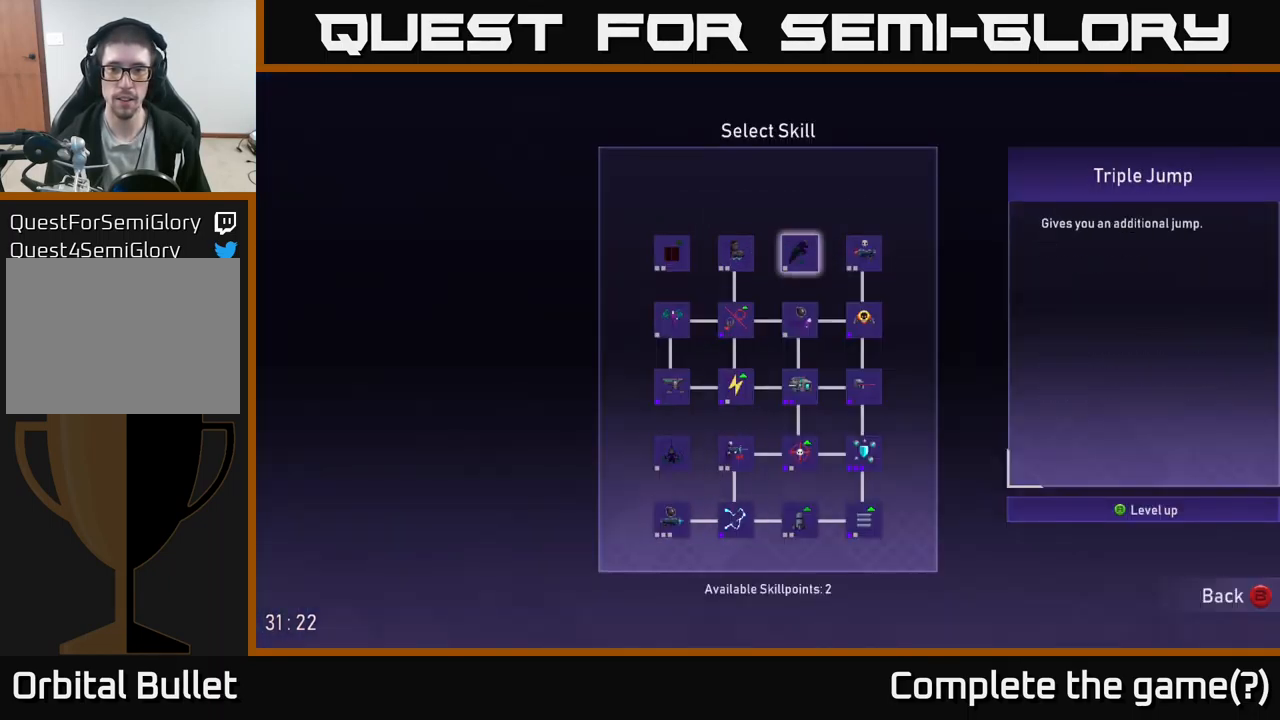
{"buttons": ["DPAD_LEFT"], "left_stick": "center", "right_stick": "center", "events": [[116, "DPAD_RIGHT", "down"], [183, "DPAD_RIGHT", "up"], [416, "DPAD_LEFT", "down"]]}
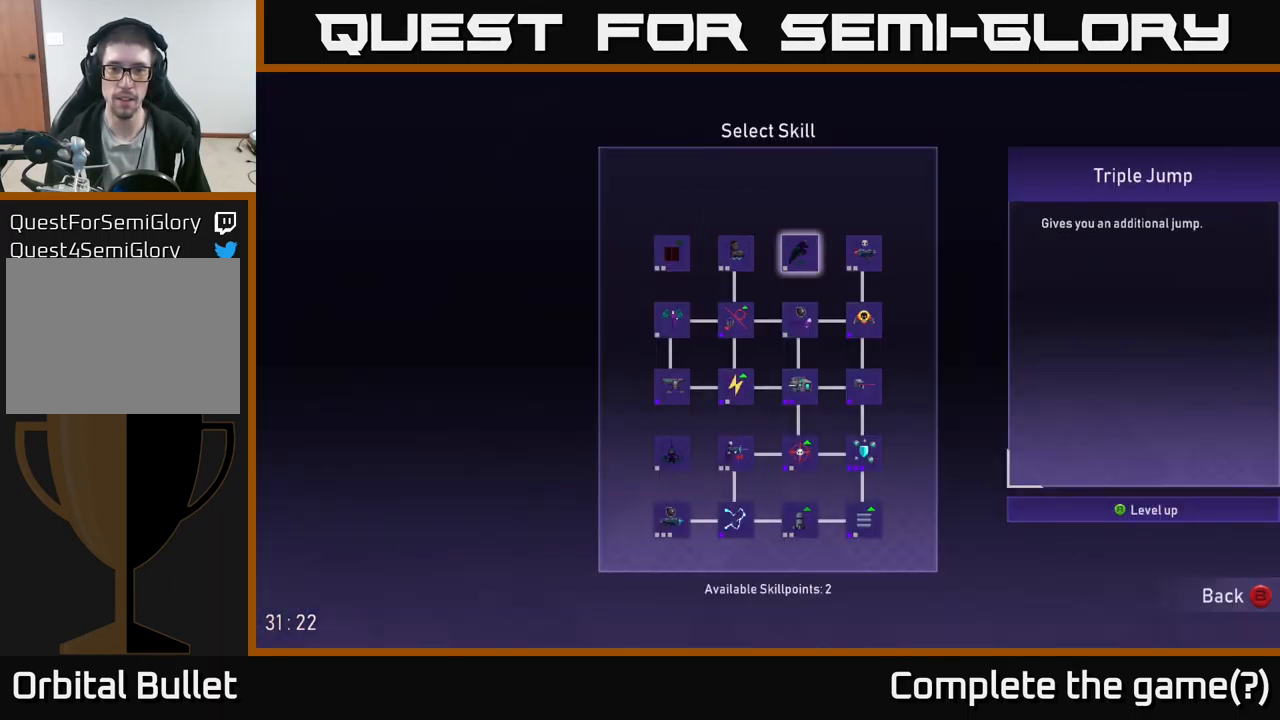
{"buttons": [], "left_stick": "center", "right_stick": "center", "events": [[33, "DPAD_LEFT", "up"], [350, "DPAD_LEFT", "down"], [450, "DPAD_LEFT", "up"]]}
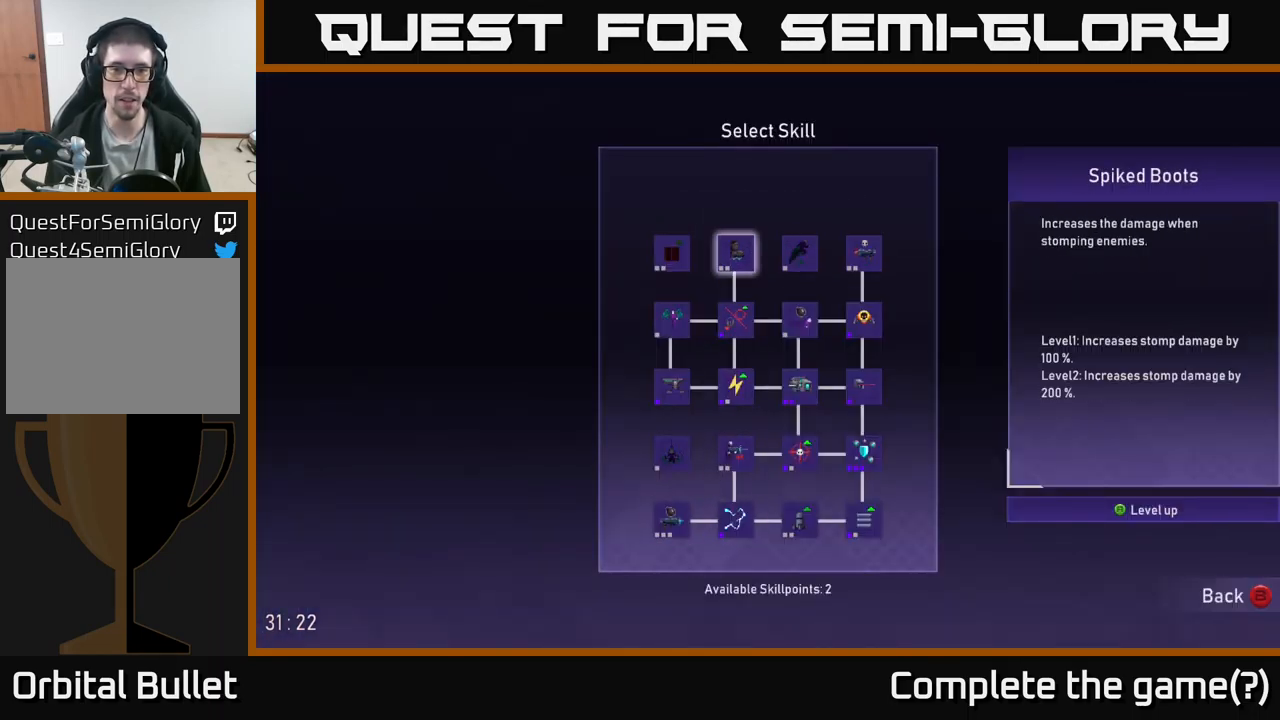
{"buttons": [], "left_stick": "center", "right_stick": "center", "events": [[33, "DPAD_LEFT", "down"], [150, "DPAD_LEFT", "up"]]}
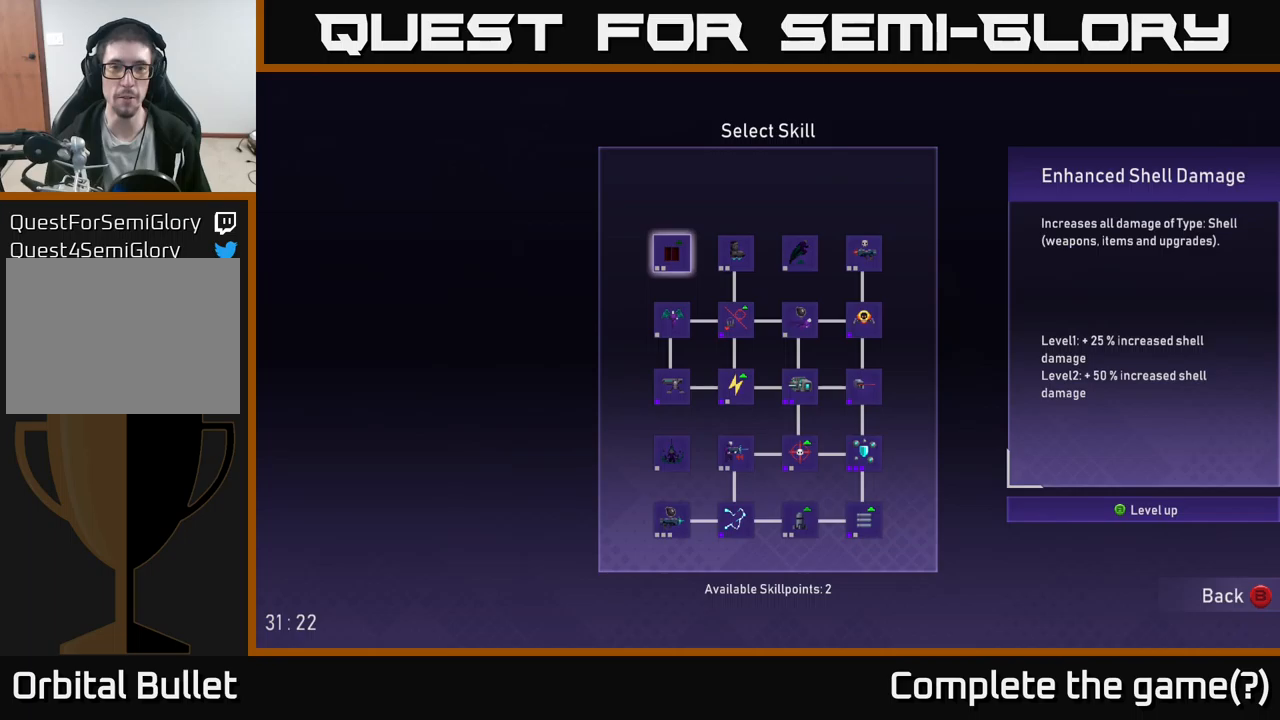
{"buttons": [], "left_stick": "center", "right_stick": "center", "events": []}
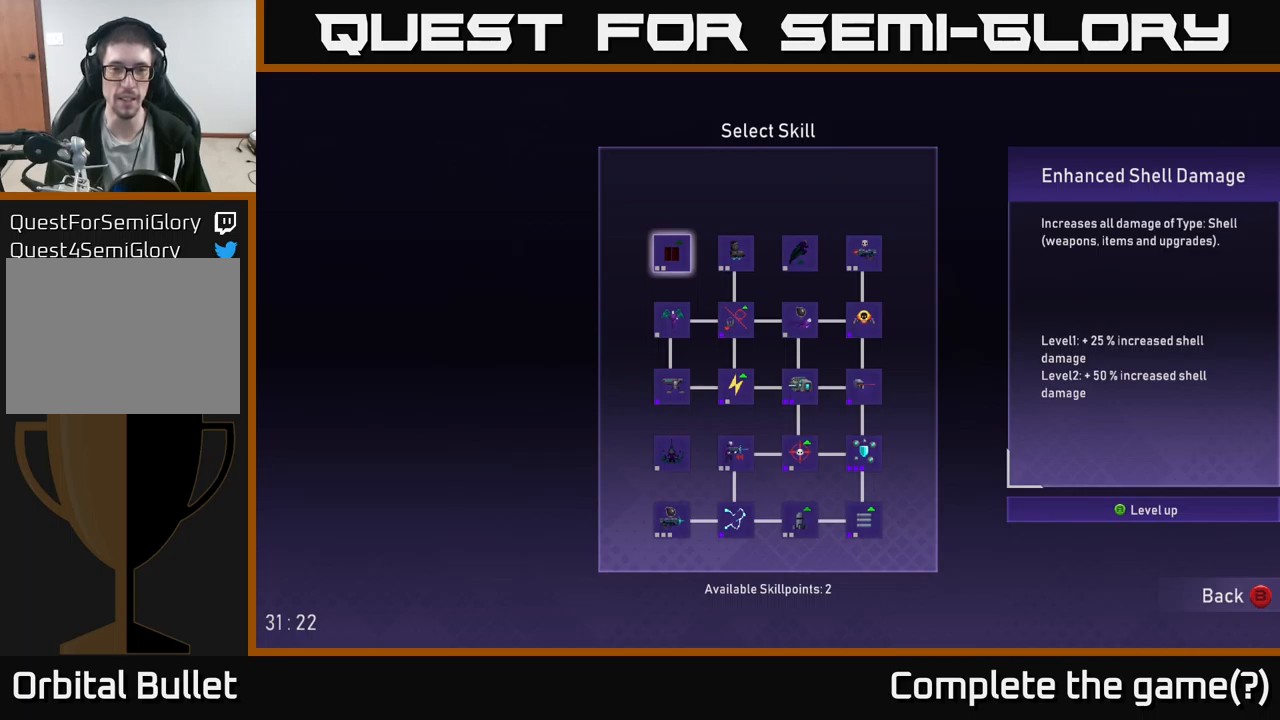
{"buttons": [], "left_stick": "center", "right_stick": "center", "events": [[117, "DPAD_RIGHT", "down"], [217, "DPAD_RIGHT", "up"]]}